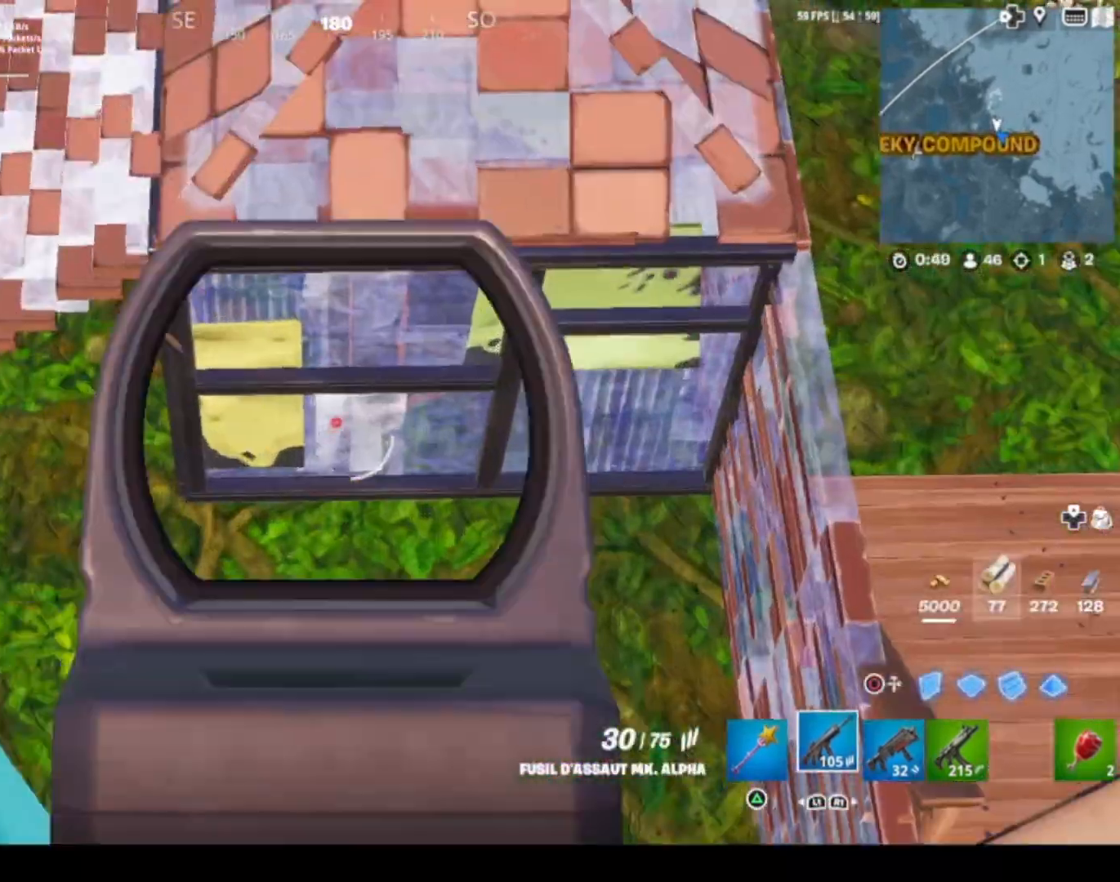
Gameplay with a controller (PlayStation layout); each line is a JSON object with the inputs held at the frame after it. "events" lists button and stick changes between this image and that frame as [ms after this image, input, new state], when the widget could be followed in between.
{"buttons": [], "left_stick": "up", "right_stick": "down-left", "events": [[67, "left_stick", "center"], [67, "right_stick", "up-left"], [167, "left_stick", "left"], [234, "left_stick", "up-left"], [334, "right_stick", "center"], [367, "left_stick", "up"], [401, "L2", "up"], [467, "right_stick", "down-left"]]}
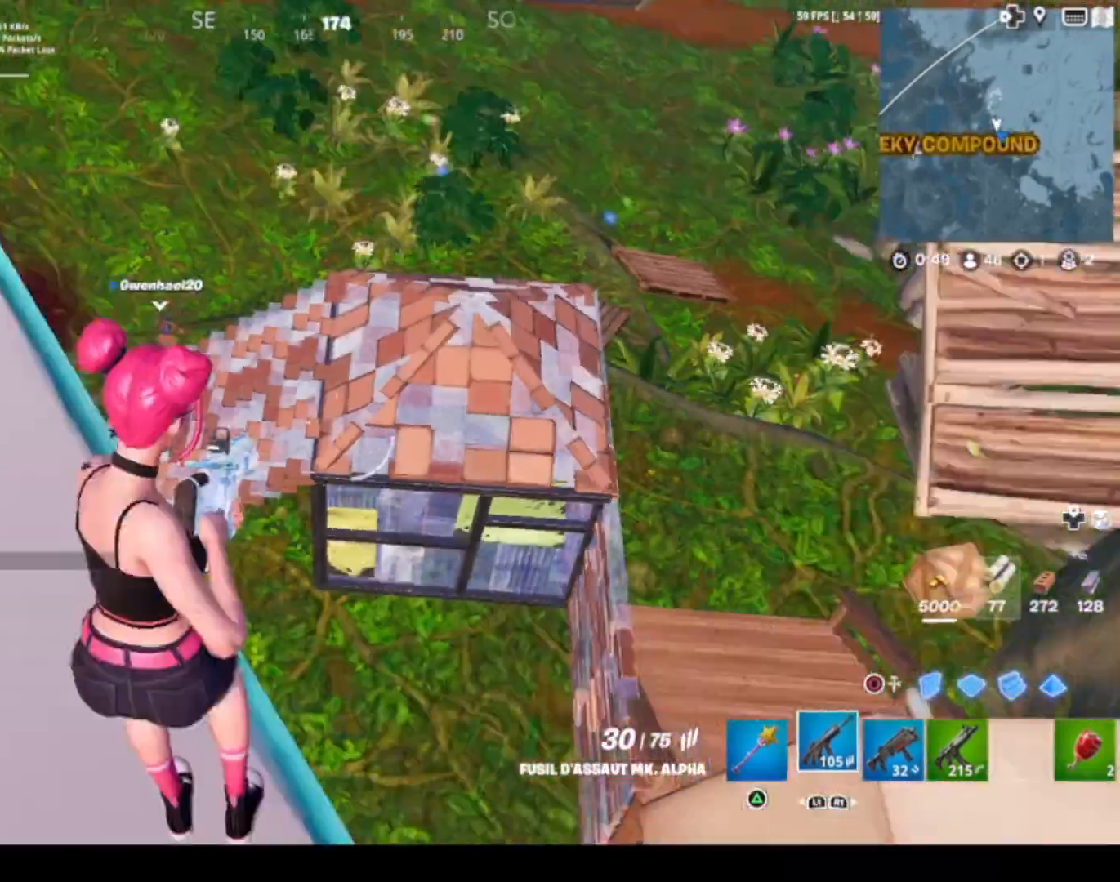
{"buttons": [], "left_stick": "up-right", "right_stick": "left", "events": [[33, "R1", "down"], [33, "right_stick", "left"], [200, "R1", "up"], [233, "left_stick", "up-right"], [233, "right_stick", "down-left"], [400, "right_stick", "left"]]}
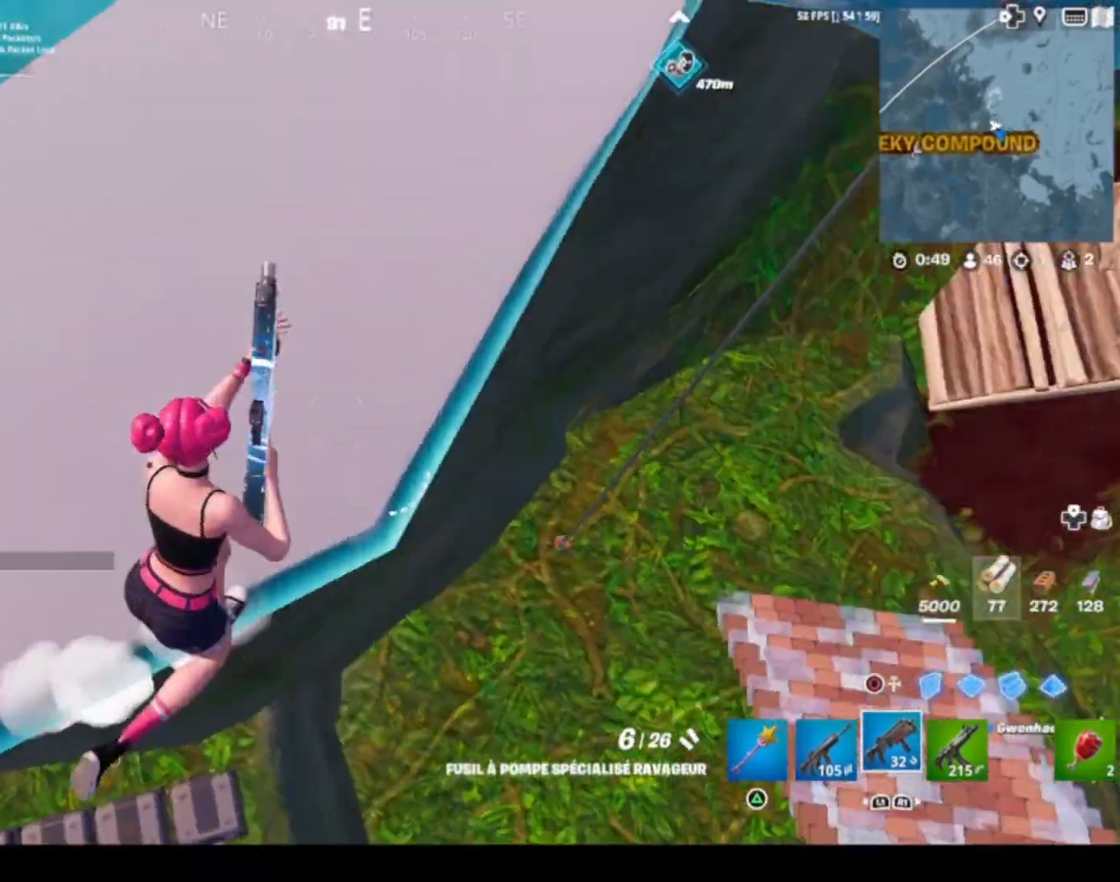
{"buttons": [], "left_stick": "down-left", "right_stick": "center", "events": [[34, "left_stick", "down-right"], [34, "right_stick", "center"], [201, "left_stick", "left"], [267, "CROSS", "down"], [301, "left_stick", "down-left"], [401, "CROSS", "up"]]}
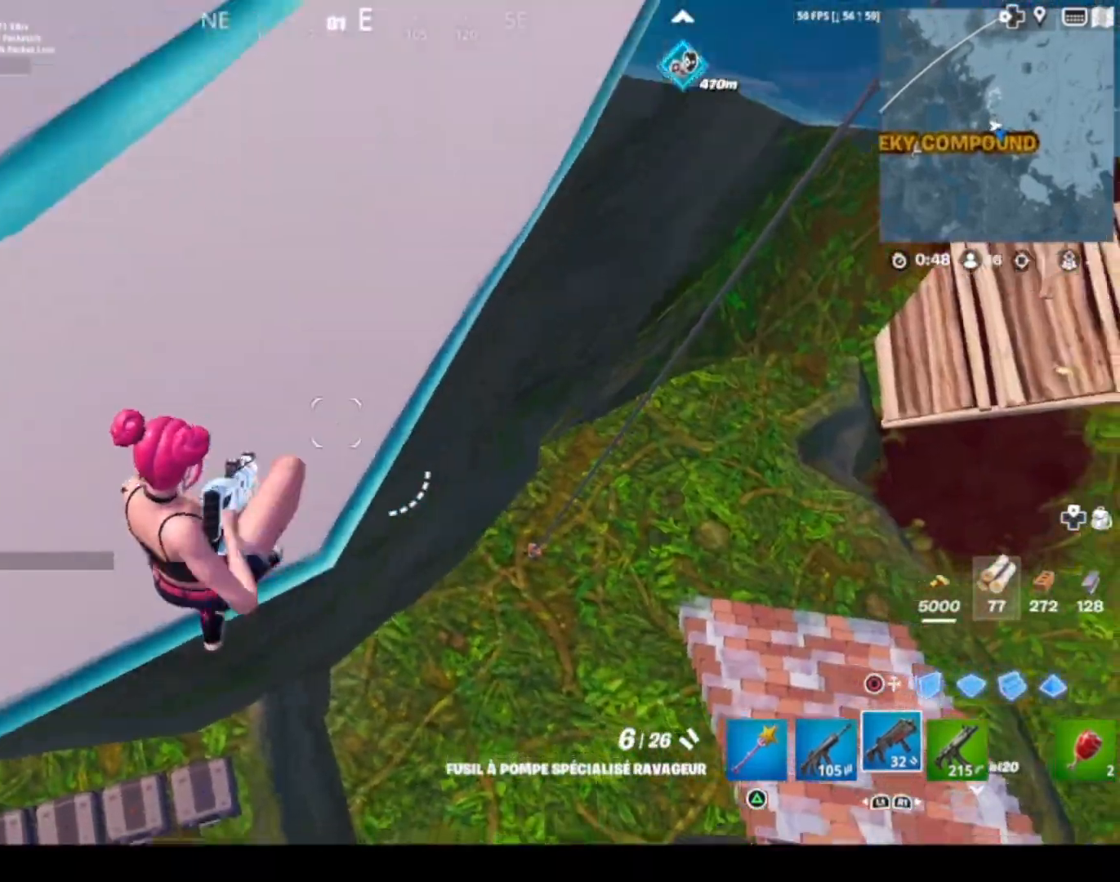
{"buttons": [], "left_stick": "up-left", "right_stick": "center", "events": [[67, "left_stick", "center"], [100, "right_stick", "right"], [133, "left_stick", "up-left"], [267, "right_stick", "up-right"], [434, "right_stick", "center"]]}
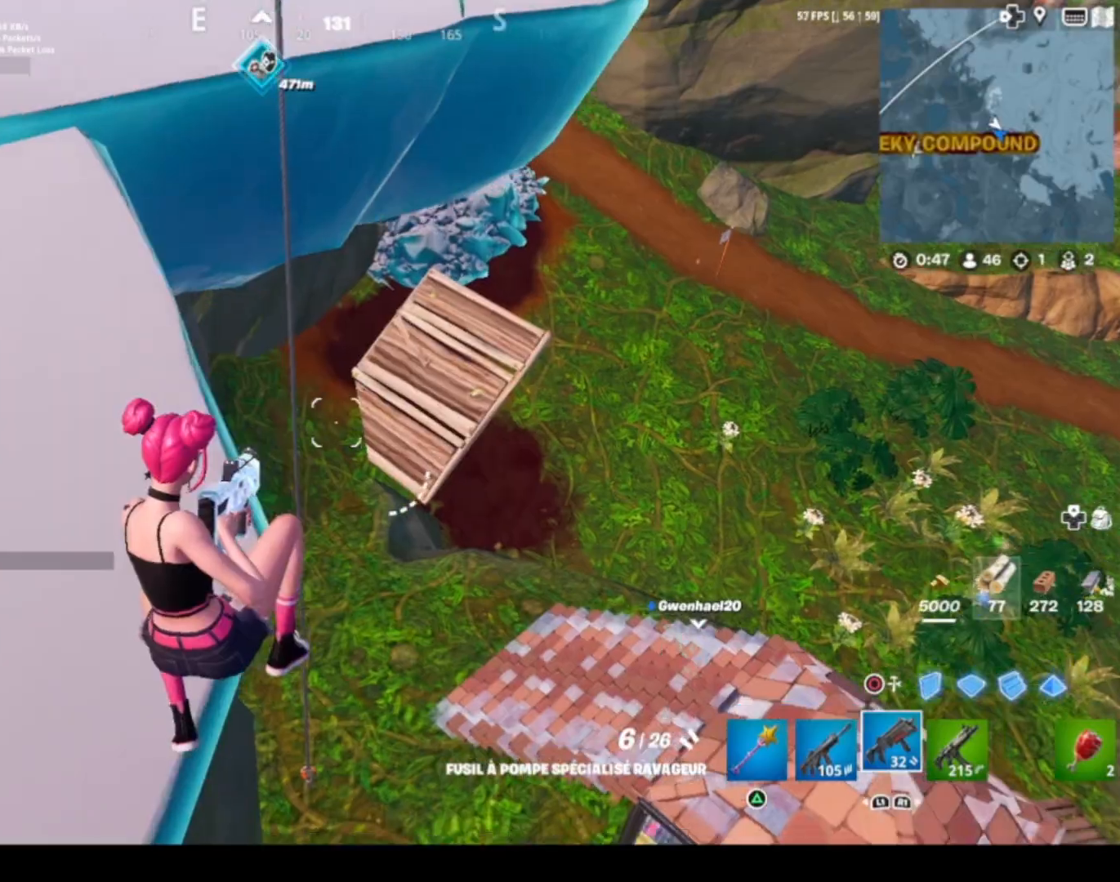
{"buttons": ["CROSS"], "left_stick": "up-left", "right_stick": "center", "events": [[100, "right_stick", "up-left"], [301, "CROSS", "down"], [301, "right_stick", "center"]]}
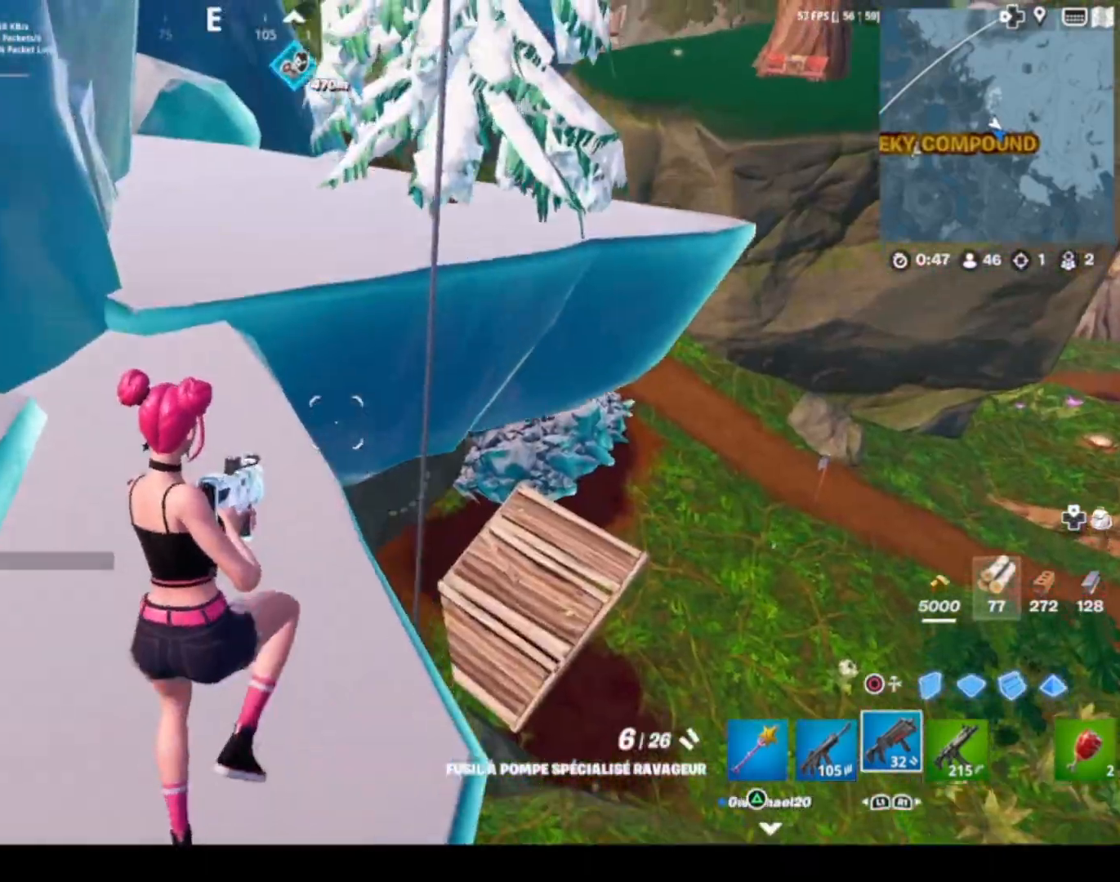
{"buttons": [], "left_stick": "up", "right_stick": "up", "events": [[67, "CROSS", "up"], [67, "left_stick", "up-right"], [67, "right_stick", "down-right"], [200, "right_stick", "right"], [300, "left_stick", "up"], [300, "right_stick", "center"], [467, "right_stick", "up"]]}
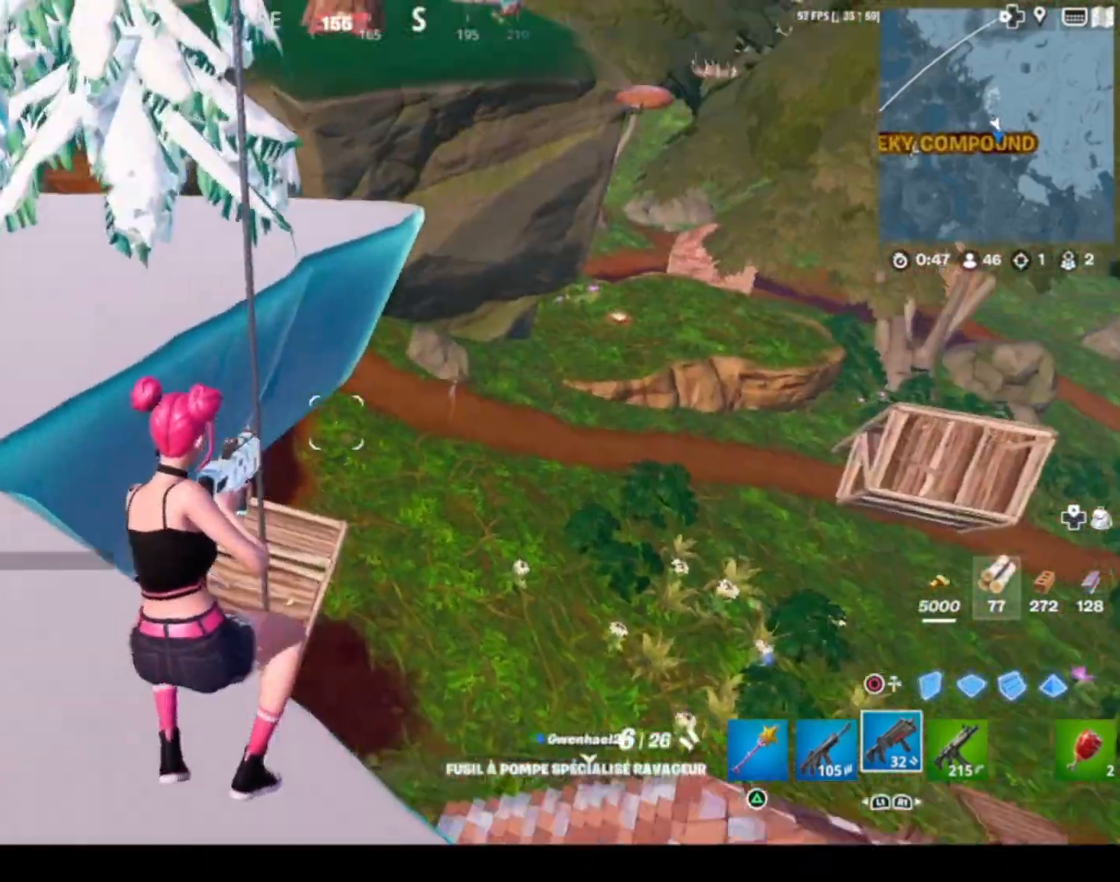
{"buttons": [], "left_stick": "up", "right_stick": "center", "events": [[67, "right_stick", "center"]]}
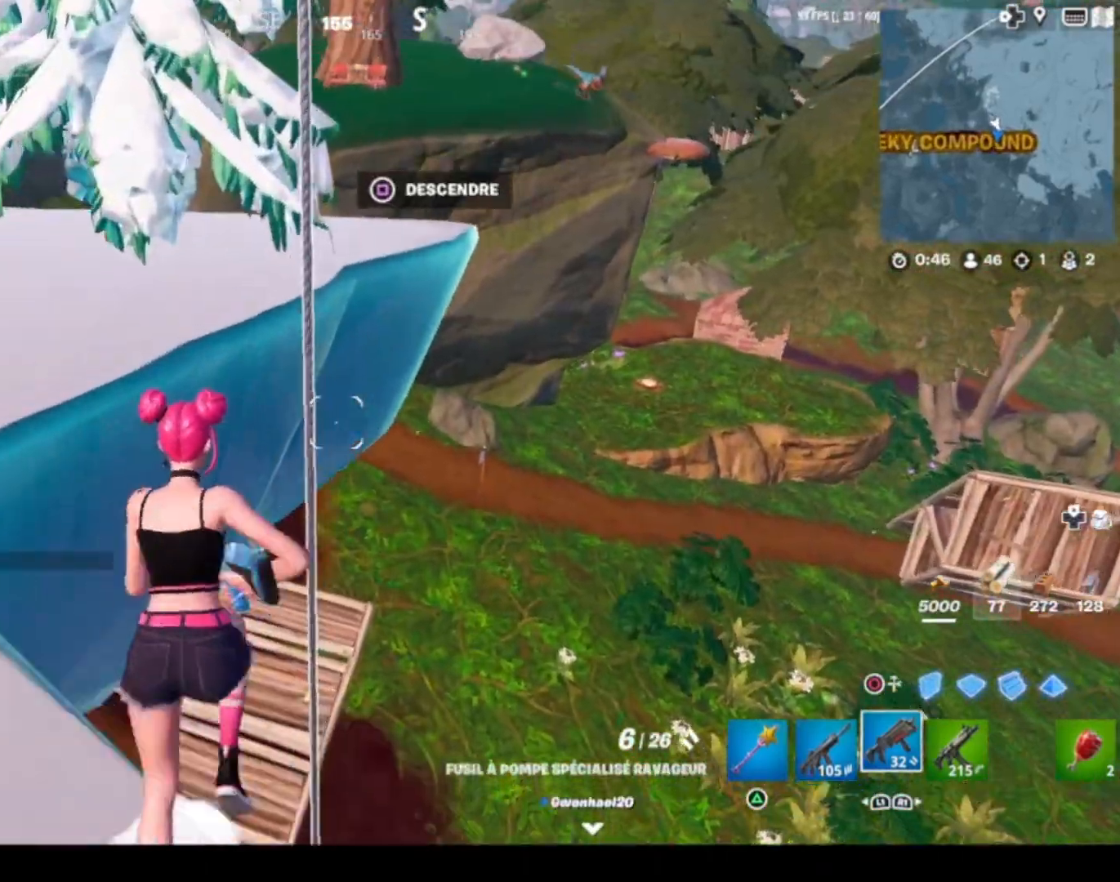
{"buttons": [], "left_stick": "up", "right_stick": "right", "events": [[33, "SQUARE", "down"], [133, "SQUARE", "up"], [300, "right_stick", "right"]]}
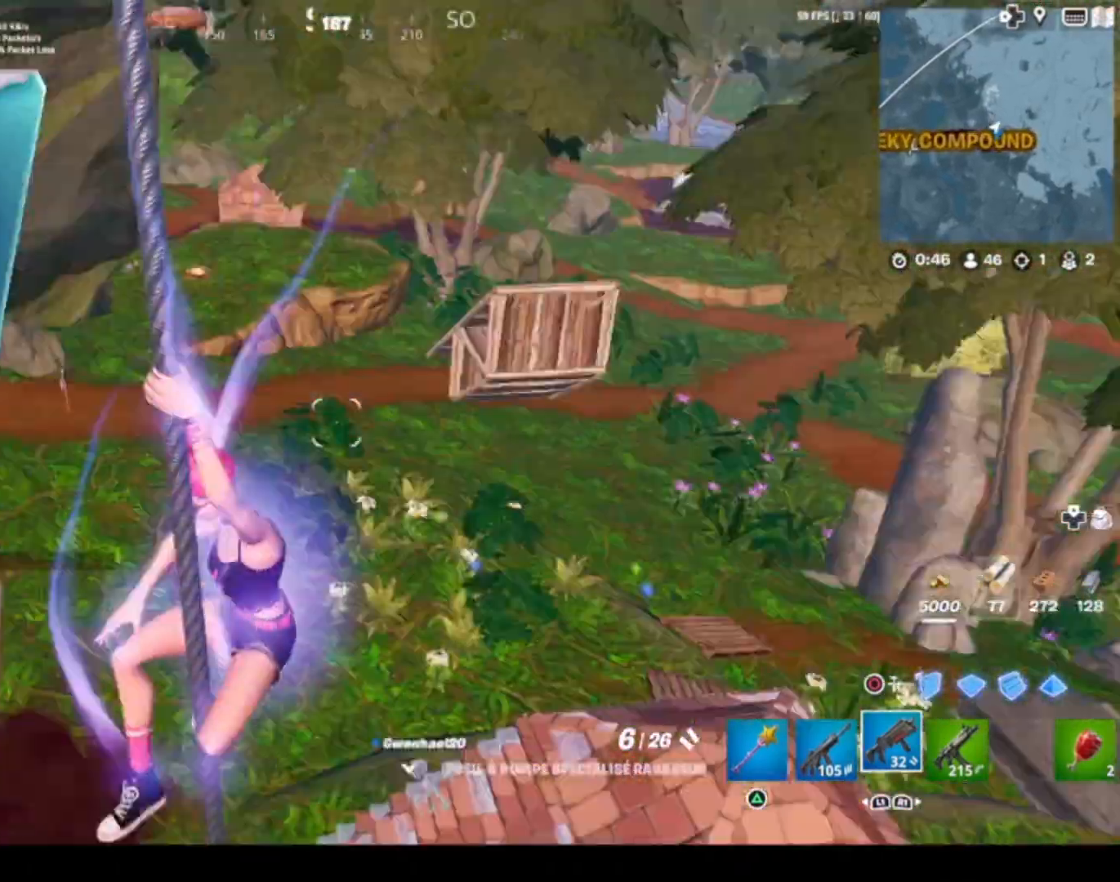
{"buttons": [], "left_stick": "up-right", "right_stick": "right", "events": [[134, "right_stick", "center"], [501, "left_stick", "up-right"], [501, "right_stick", "right"]]}
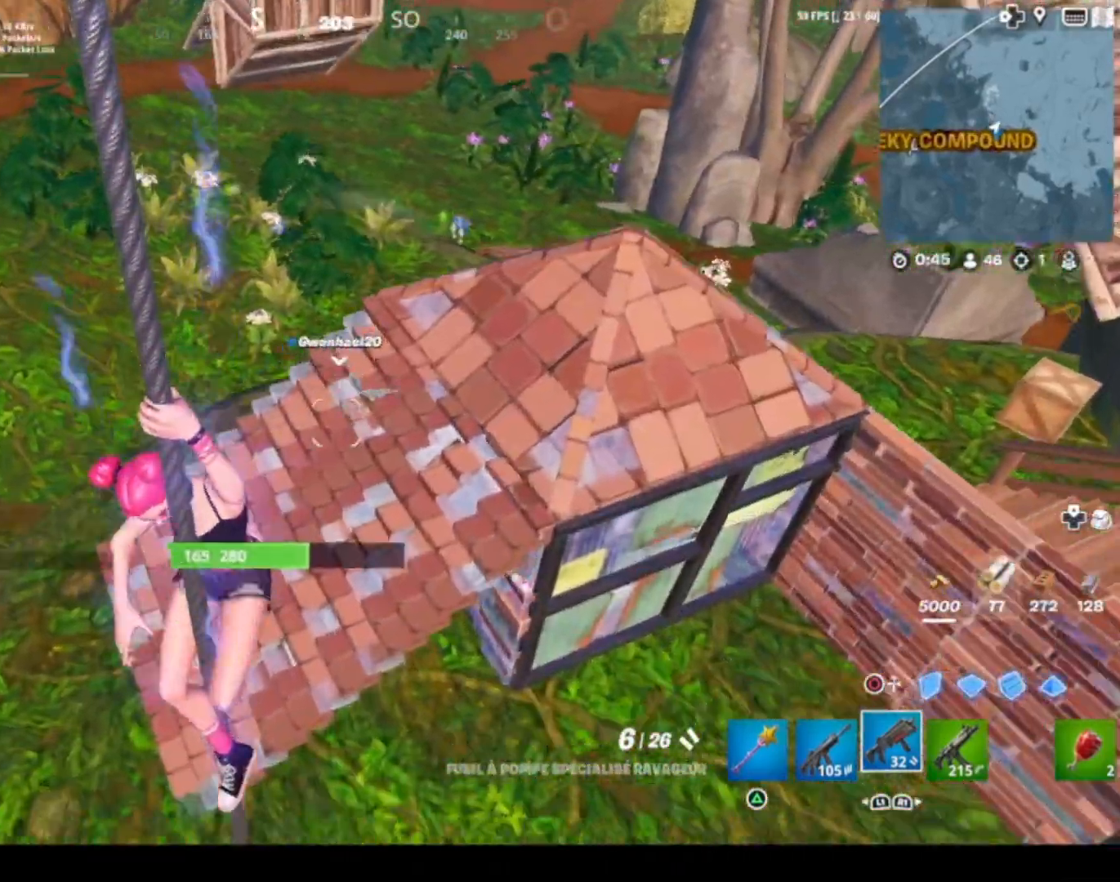
{"buttons": [], "left_stick": "up-right", "right_stick": "center", "events": [[133, "right_stick", "up-right"], [233, "right_stick", "center"]]}
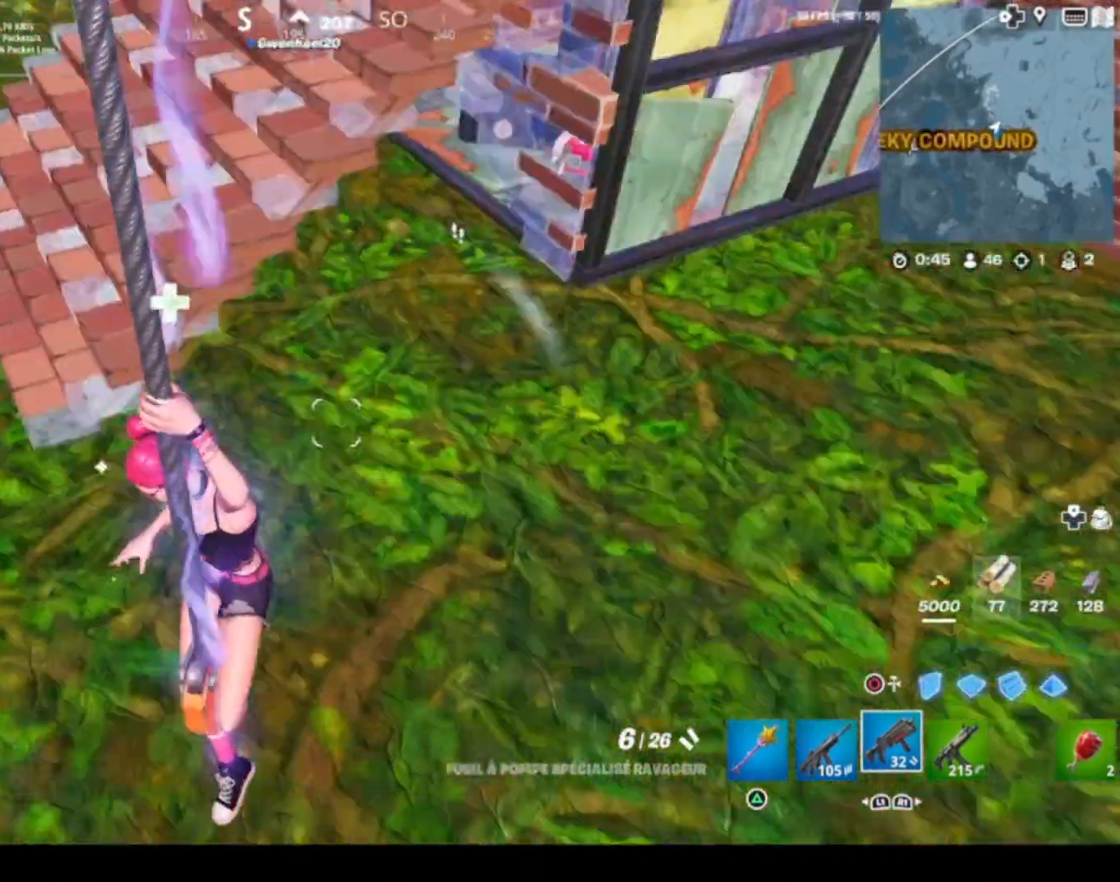
{"buttons": [], "left_stick": "up", "right_stick": "center", "events": [[34, "right_stick", "up-right"], [134, "R1", "down"], [134, "left_stick", "up"], [234, "R1", "up"], [234, "right_stick", "up"], [334, "right_stick", "center"]]}
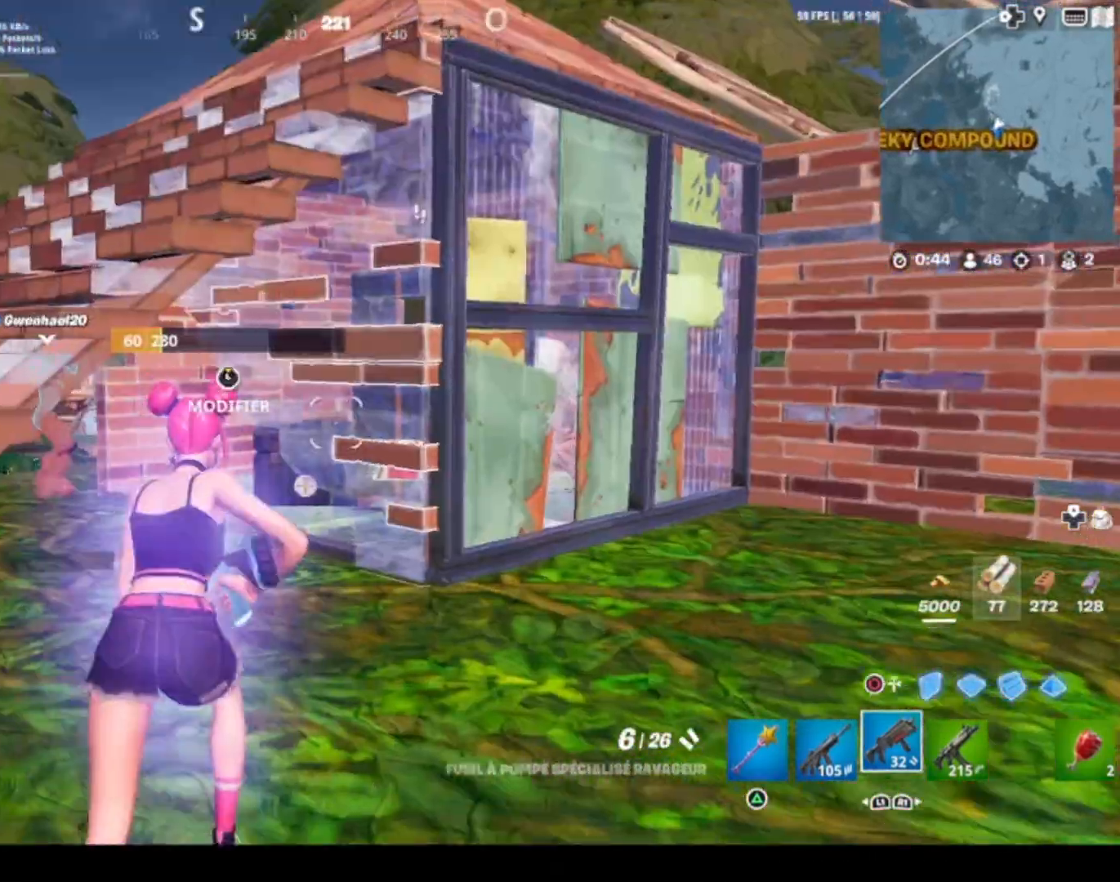
{"buttons": [], "left_stick": "up", "right_stick": "right", "events": [[434, "right_stick", "right"]]}
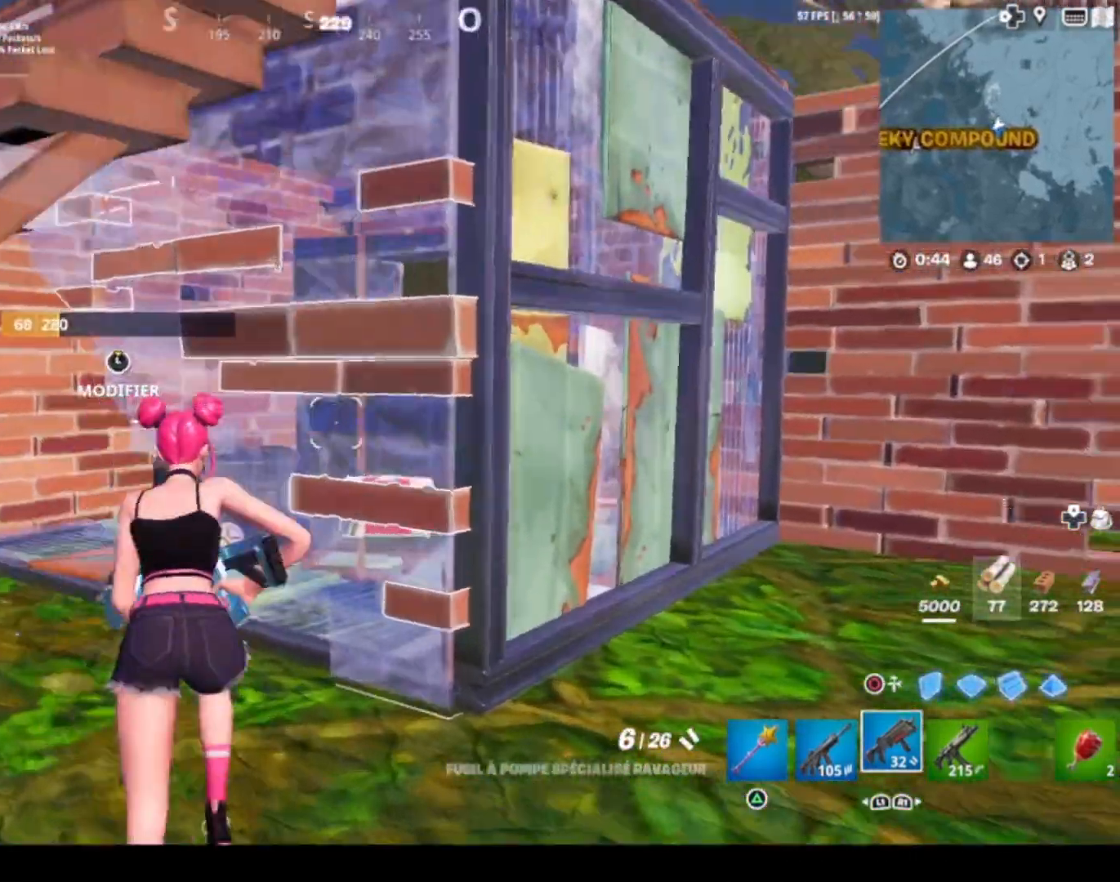
{"buttons": [], "left_stick": "up-left", "right_stick": "right", "events": [[33, "left_stick", "up-left"], [67, "right_stick", "center"], [267, "right_stick", "right"]]}
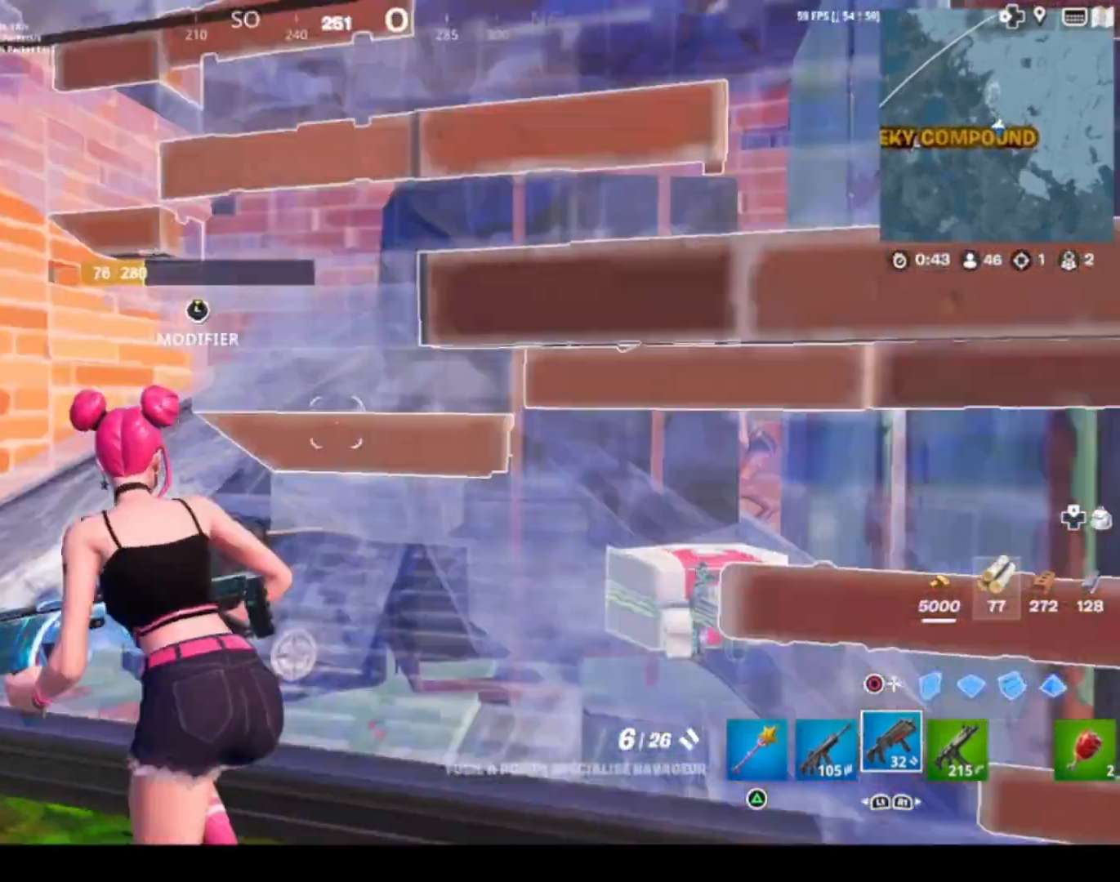
{"buttons": [], "left_stick": "up-left", "right_stick": "down-right", "events": [[300, "right_stick", "center"], [467, "right_stick", "down-right"]]}
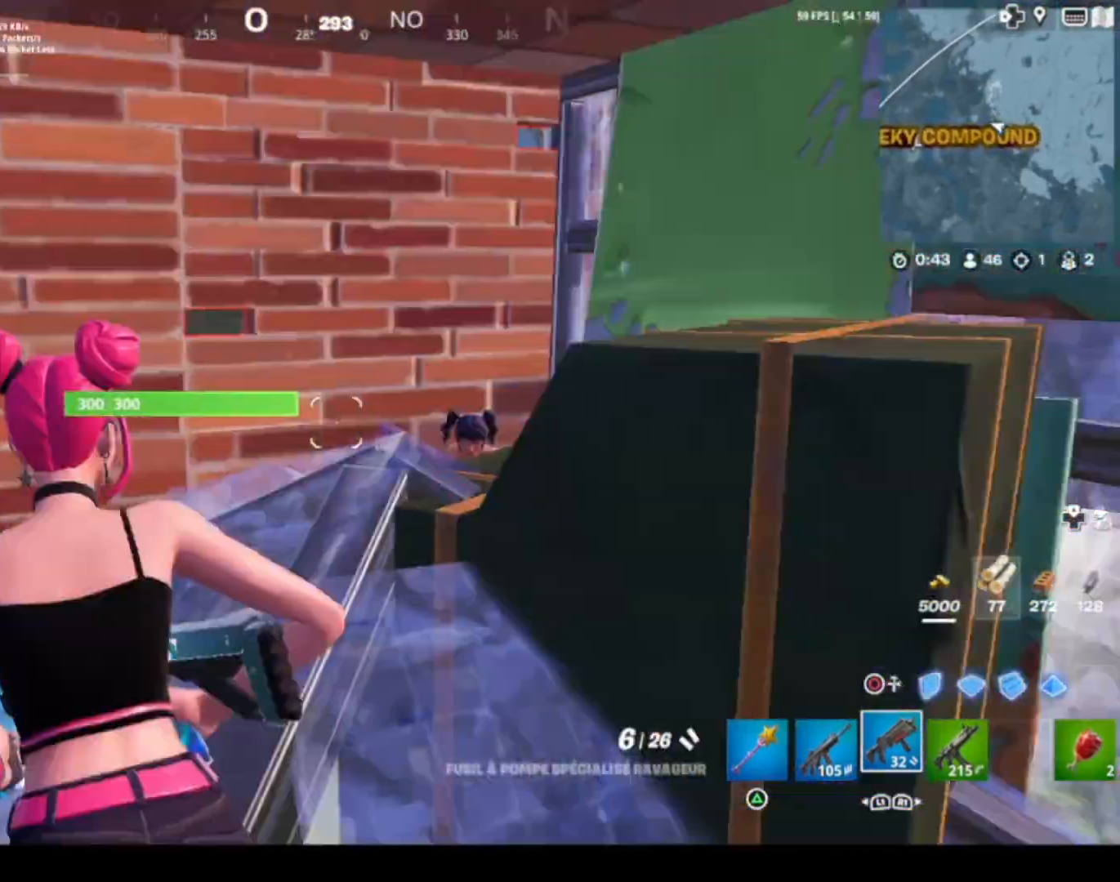
{"buttons": ["R2"], "left_stick": "left", "right_stick": "up", "events": [[167, "right_stick", "center"], [267, "right_stick", "right"], [367, "right_stick", "up"], [400, "left_stick", "left"], [501, "R2", "down"]]}
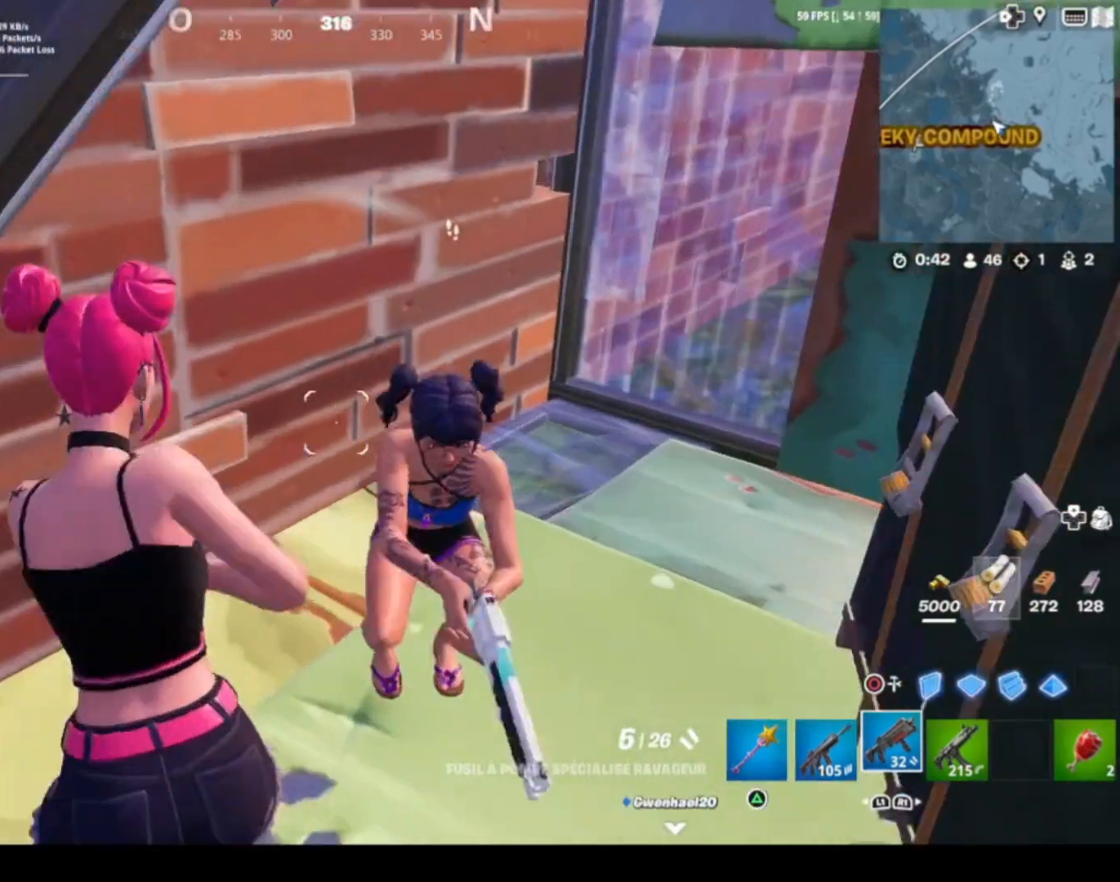
{"buttons": ["R2"], "left_stick": "down-right", "right_stick": "center", "events": [[100, "R2", "up"], [100, "left_stick", "down"], [166, "R1", "down"], [166, "right_stick", "right"], [233, "R1", "up"], [233, "left_stick", "down-right"], [266, "right_stick", "center"], [400, "right_stick", "down"], [467, "R2", "down"], [500, "right_stick", "center"]]}
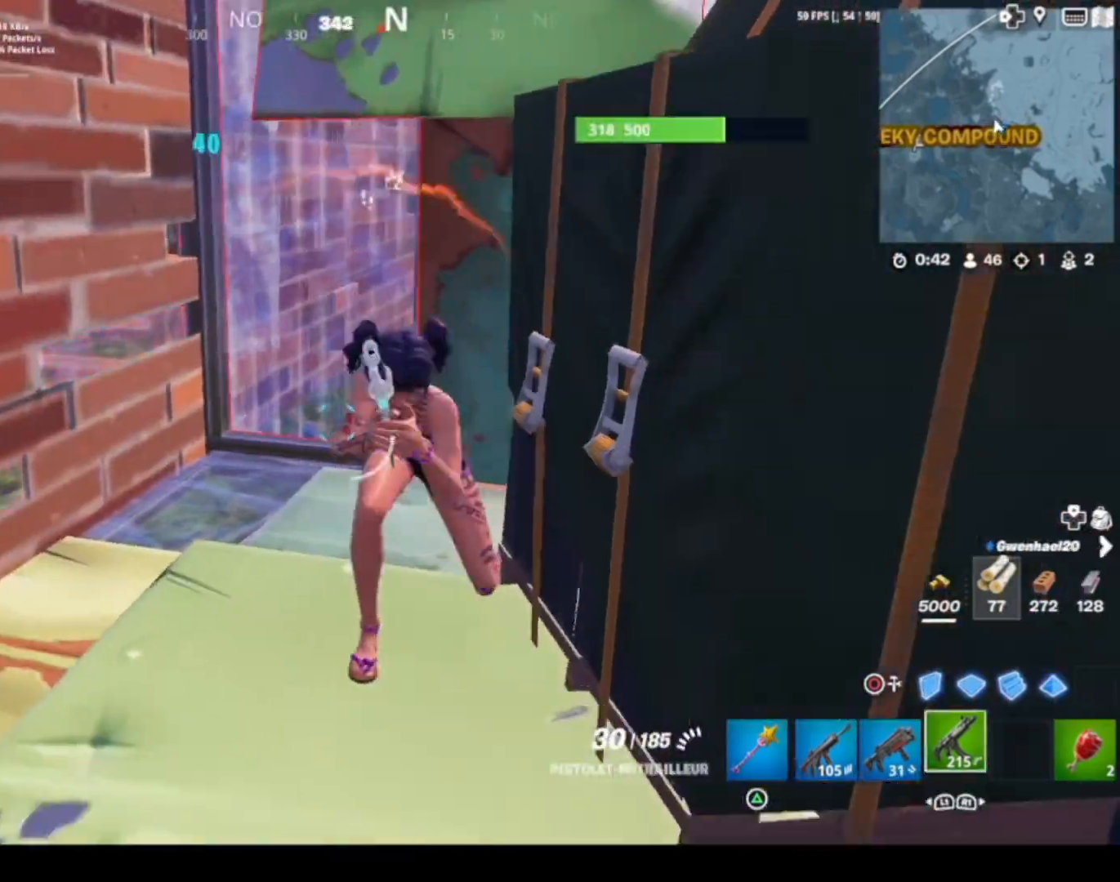
{"buttons": ["R2"], "left_stick": "down-right", "right_stick": "up-left", "events": [[33, "right_stick", "right"], [133, "right_stick", "left"], [267, "right_stick", "center"], [467, "right_stick", "up-left"]]}
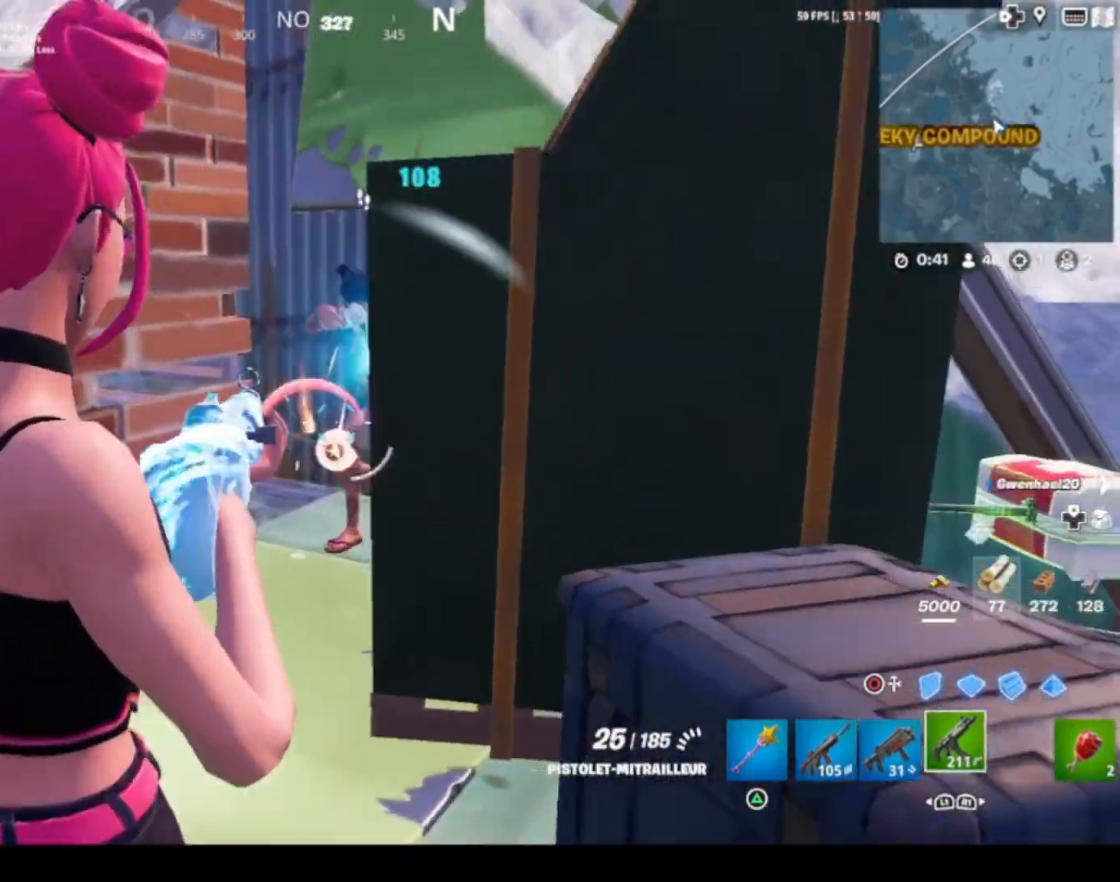
{"buttons": ["L1"], "left_stick": "up", "right_stick": "center", "events": [[101, "left_stick", "left"], [101, "right_stick", "center"], [201, "right_stick", "up-right"], [301, "left_stick", "up"], [401, "R2", "up"], [401, "right_stick", "center"], [434, "L1", "down"]]}
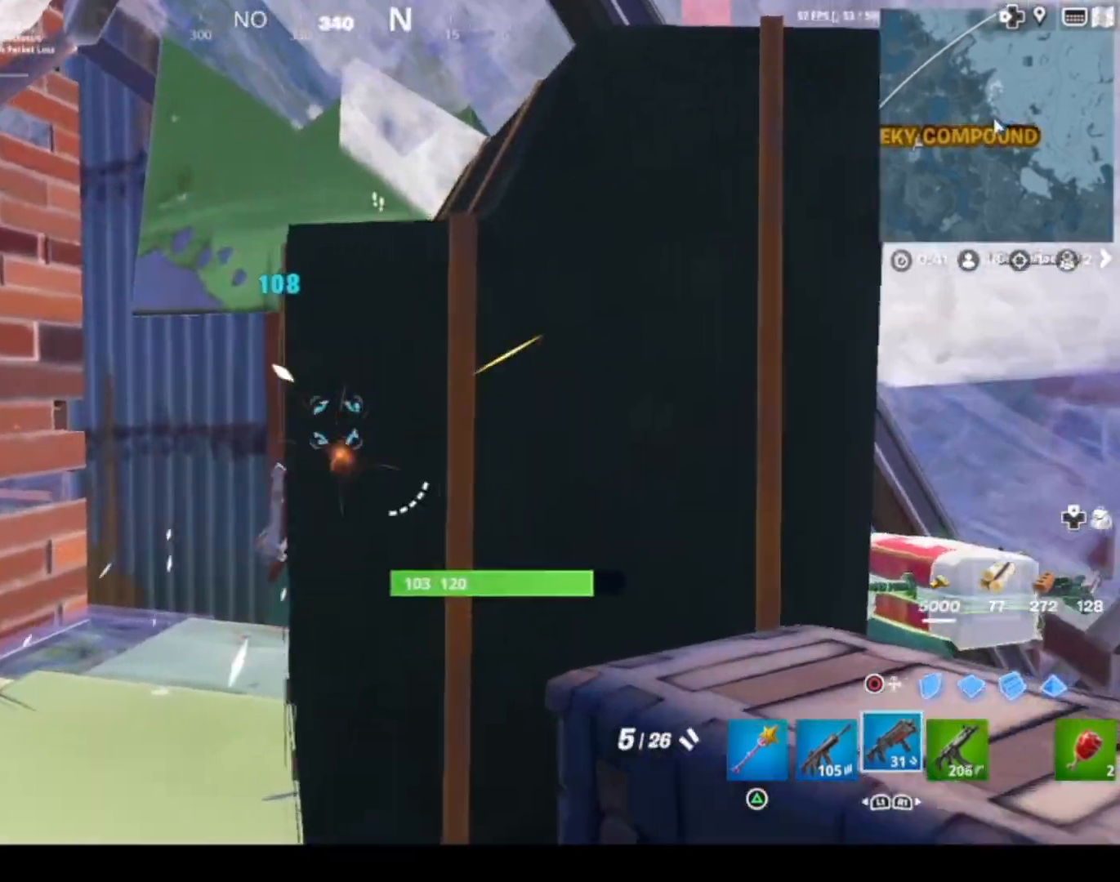
{"buttons": [], "left_stick": "up-left", "right_stick": "right", "events": [[67, "L1", "up"], [100, "left_stick", "up-left"], [267, "right_stick", "down"], [434, "right_stick", "right"]]}
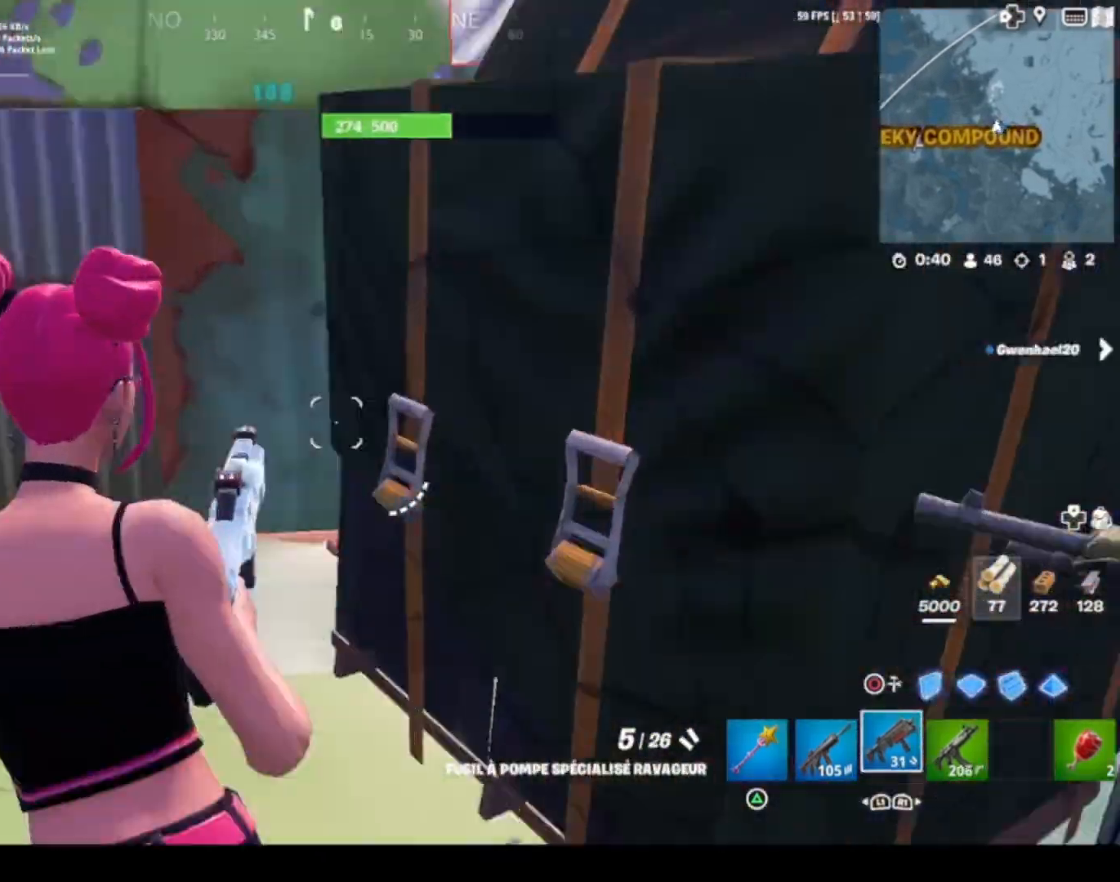
{"buttons": ["R2"], "left_stick": "left", "right_stick": "up-right", "events": [[166, "left_stick", "left"], [367, "right_stick", "center"], [400, "R2", "down"], [433, "right_stick", "up-right"]]}
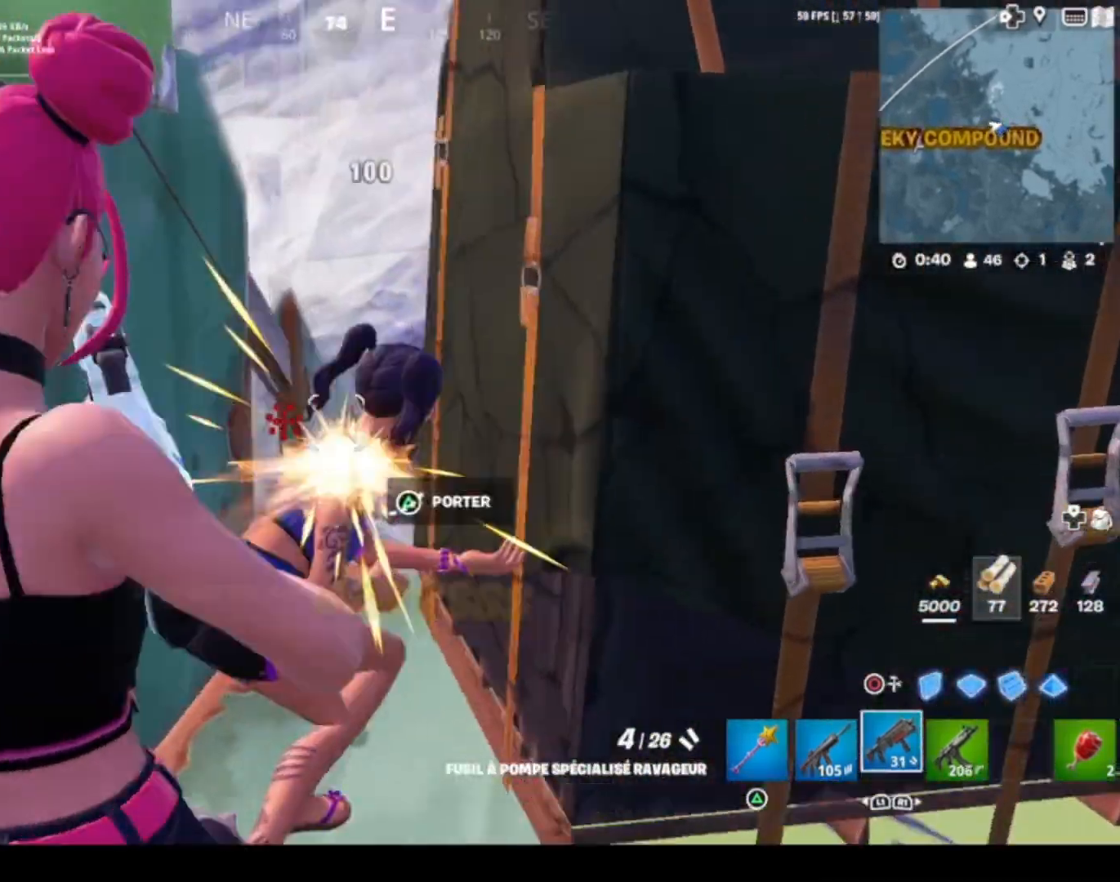
{"buttons": [], "left_stick": "right", "right_stick": "center", "events": [[33, "R2", "up"], [33, "right_stick", "center"], [100, "left_stick", "down-right"], [133, "R1", "down"], [200, "R1", "up"], [234, "left_stick", "right"], [334, "L1", "down"], [334, "left_stick", "up-right"], [400, "R3", "down"], [434, "L1", "up"], [467, "left_stick", "right"], [500, "R3", "up"]]}
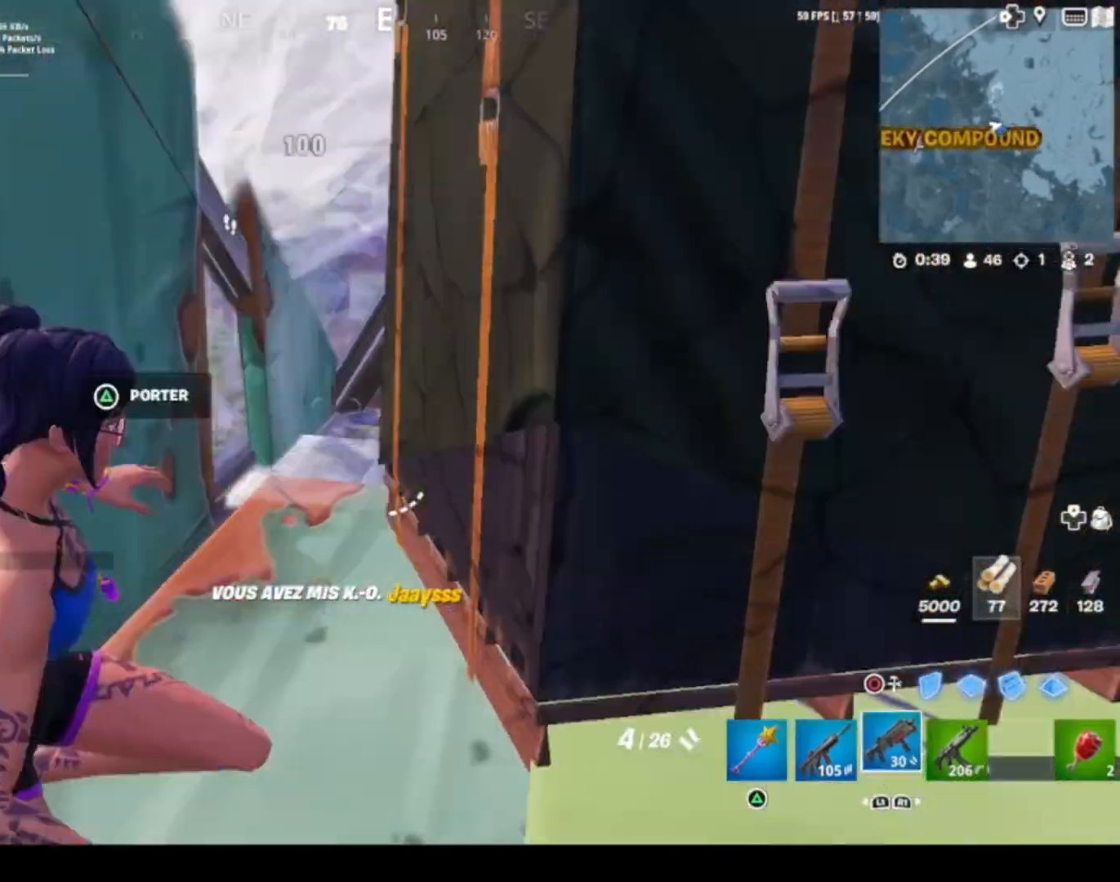
{"buttons": [], "left_stick": "down-left", "right_stick": "center", "events": [[67, "right_stick", "left"], [267, "left_stick", "down-right"], [334, "right_stick", "center"], [401, "left_stick", "down"], [501, "left_stick", "down-left"]]}
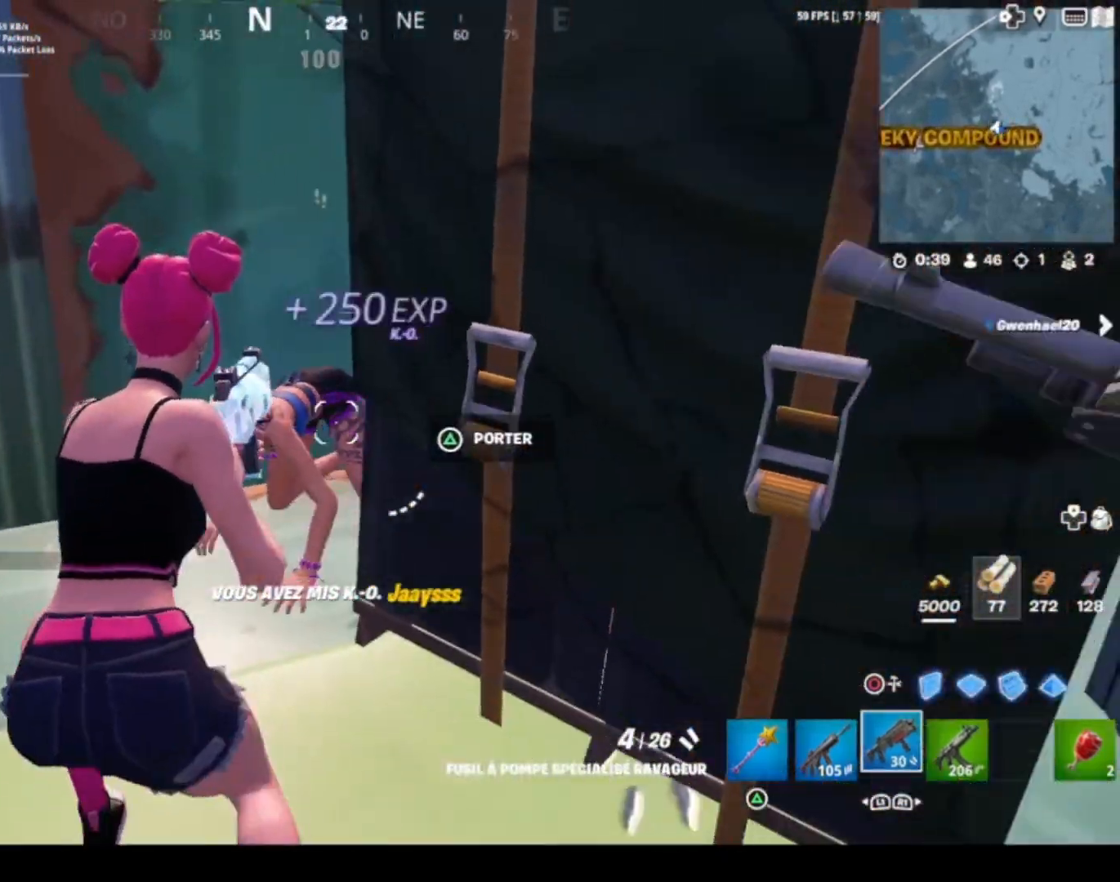
{"buttons": [], "left_stick": "left", "right_stick": "right", "events": [[100, "left_stick", "center"], [334, "left_stick", "left"], [367, "right_stick", "right"]]}
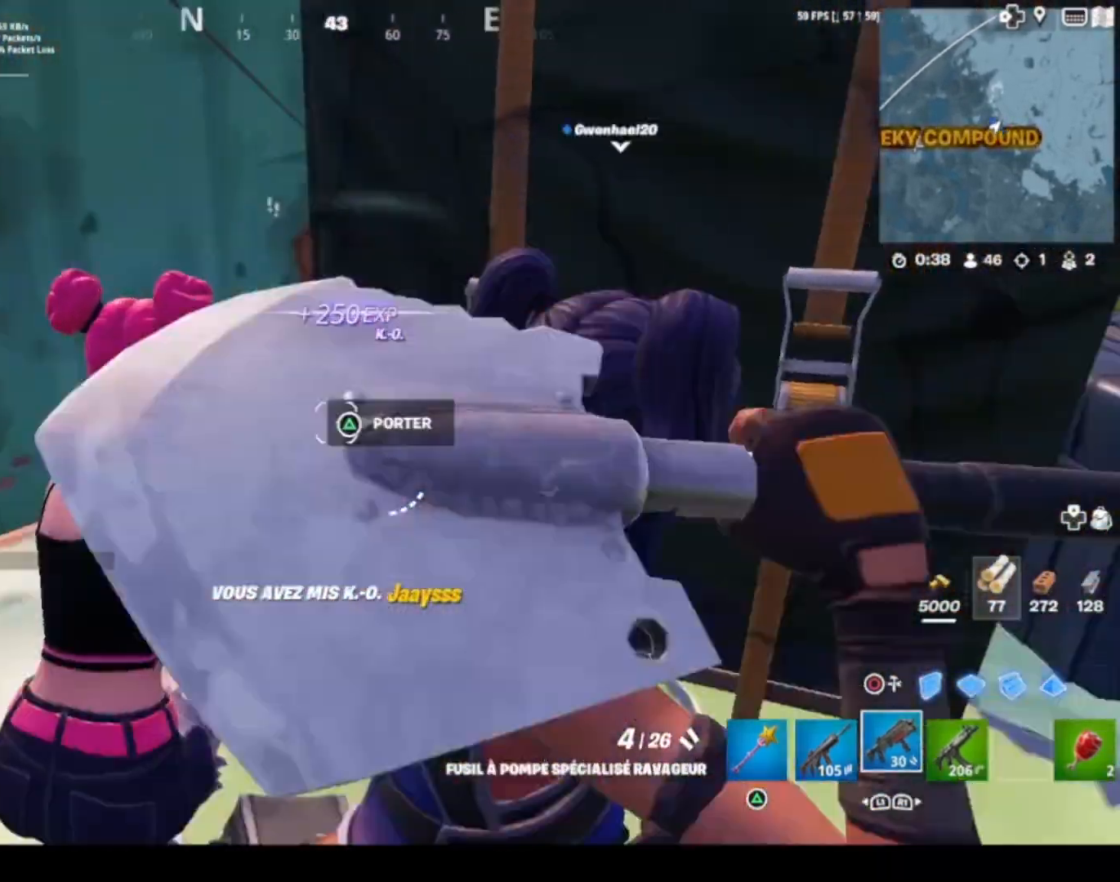
{"buttons": [], "left_stick": "center", "right_stick": "center", "events": [[66, "right_stick", "center"], [233, "left_stick", "center"], [300, "right_stick", "down-right"], [400, "right_stick", "center"]]}
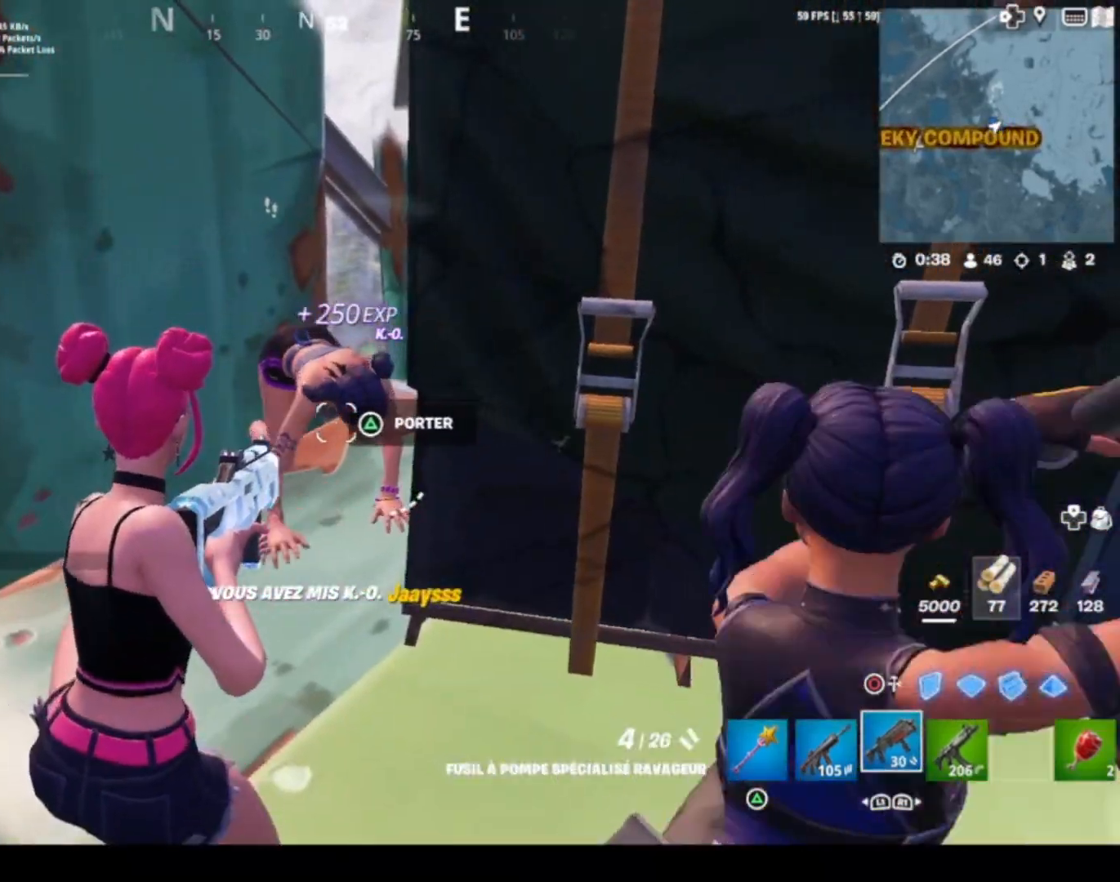
{"buttons": [], "left_stick": "center", "right_stick": "down-left", "events": [[467, "right_stick", "down-left"]]}
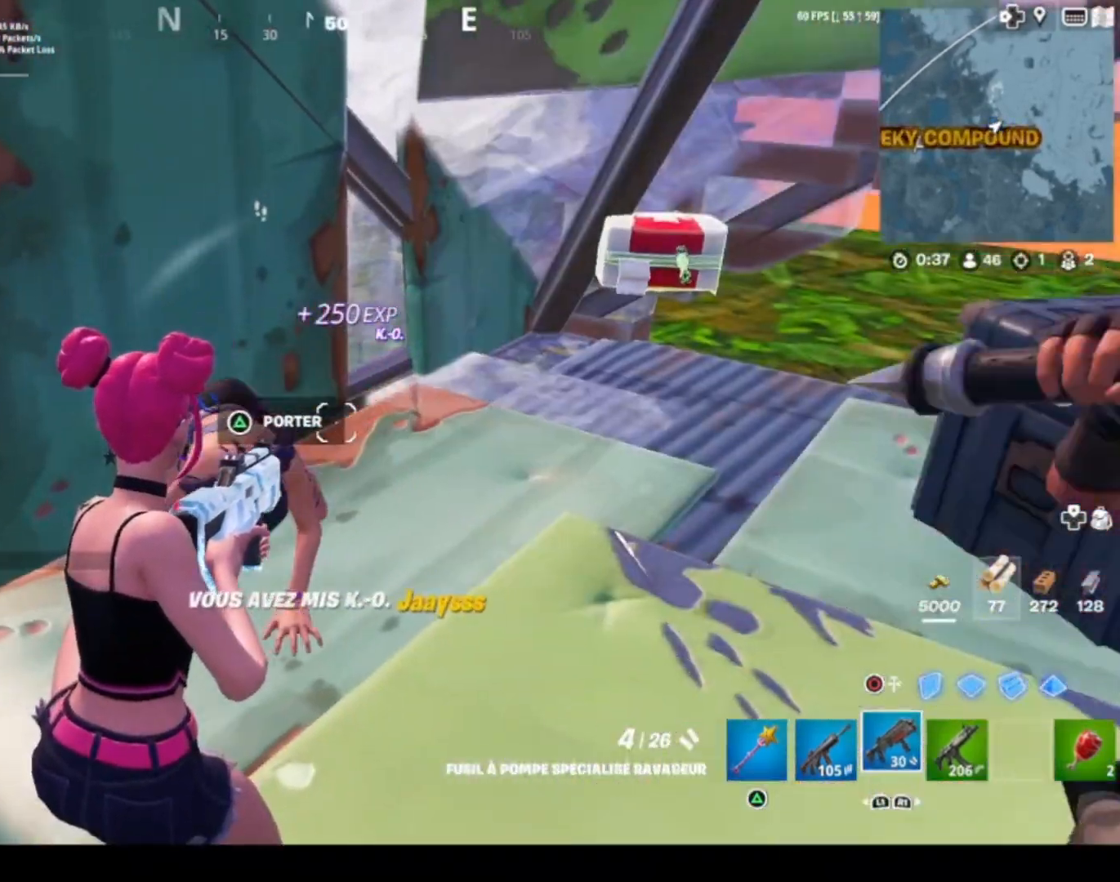
{"buttons": [], "left_stick": "up", "right_stick": "up", "events": [[167, "R2", "down"], [234, "right_stick", "center"], [267, "left_stick", "up"], [301, "R2", "up"], [334, "R1", "down"], [334, "right_stick", "up"], [501, "R1", "up"]]}
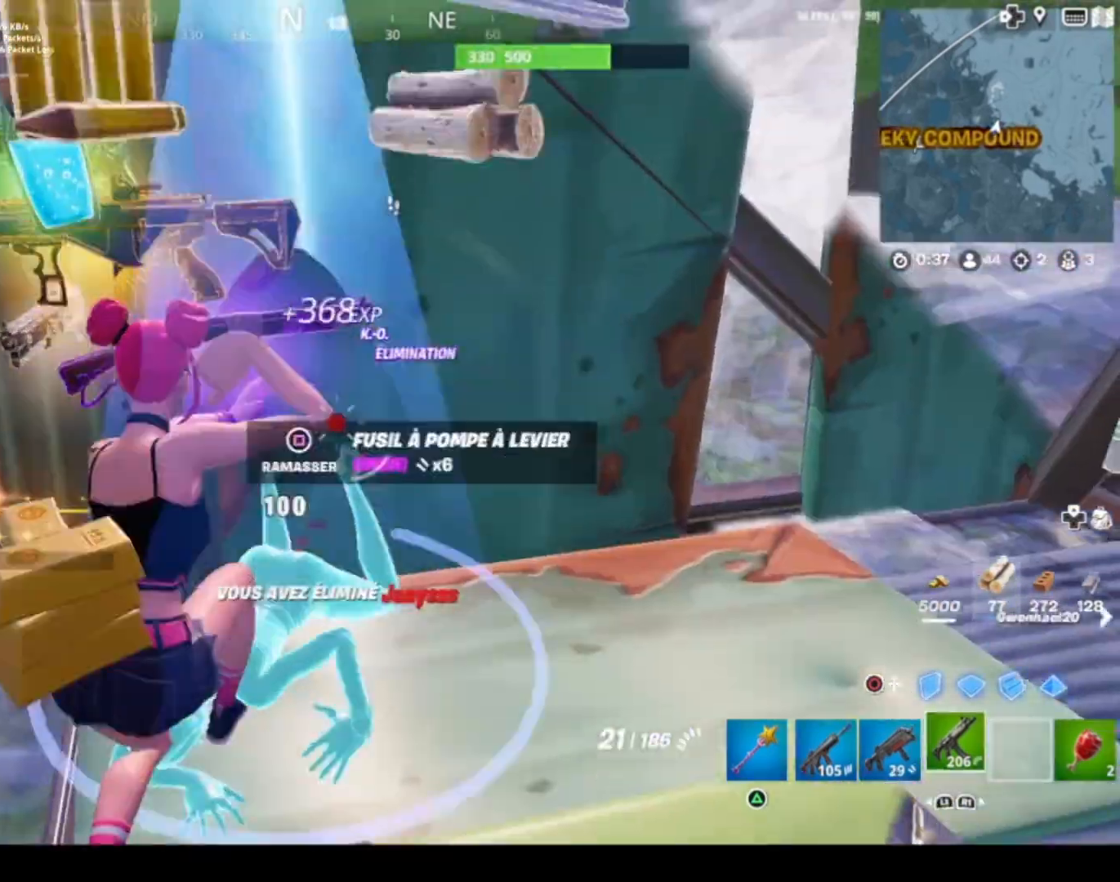
{"buttons": [], "left_stick": "down", "right_stick": "left", "events": [[67, "right_stick", "center"], [200, "L1", "down"], [234, "left_stick", "down-right"], [267, "right_stick", "left"], [300, "L1", "up"], [334, "left_stick", "down"]]}
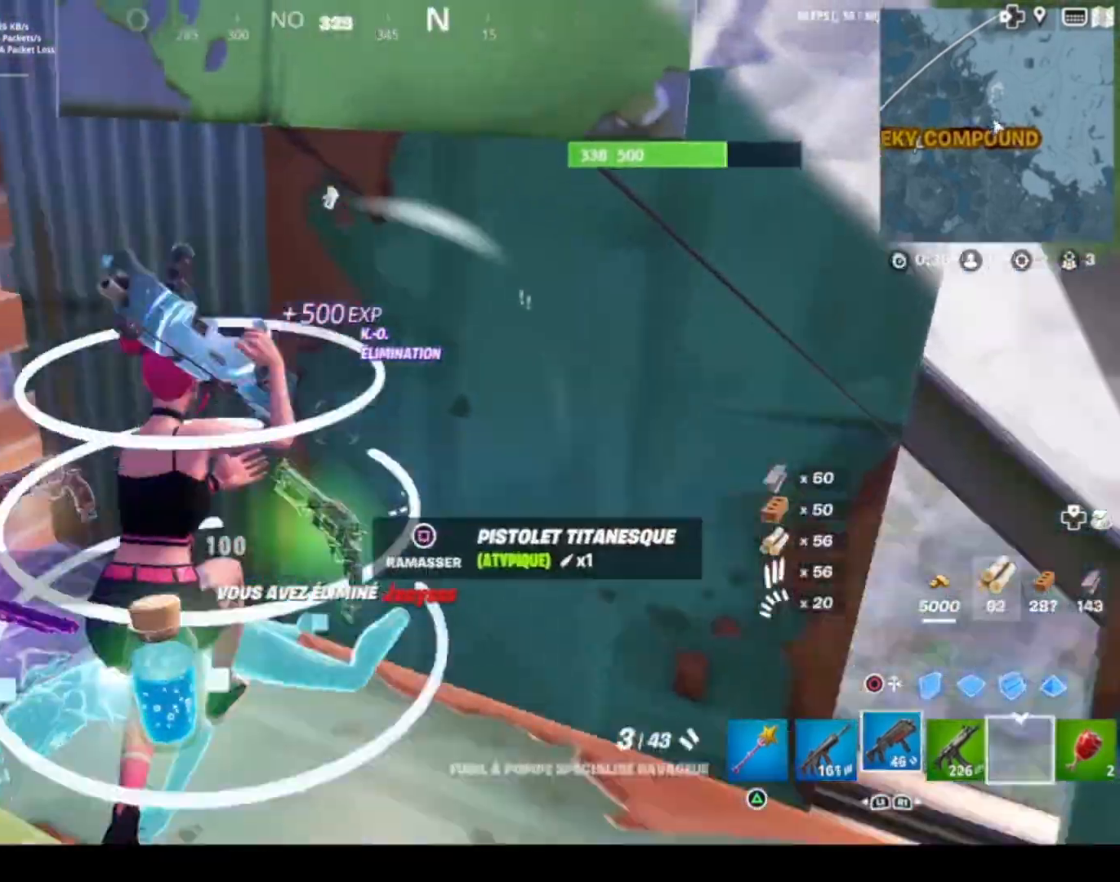
{"buttons": [], "left_stick": "center", "right_stick": "center", "events": [[66, "L1", "down"], [66, "left_stick", "down-left"], [266, "L1", "up"], [266, "right_stick", "center"], [300, "left_stick", "left"], [433, "right_stick", "left"], [500, "left_stick", "center"], [500, "right_stick", "center"]]}
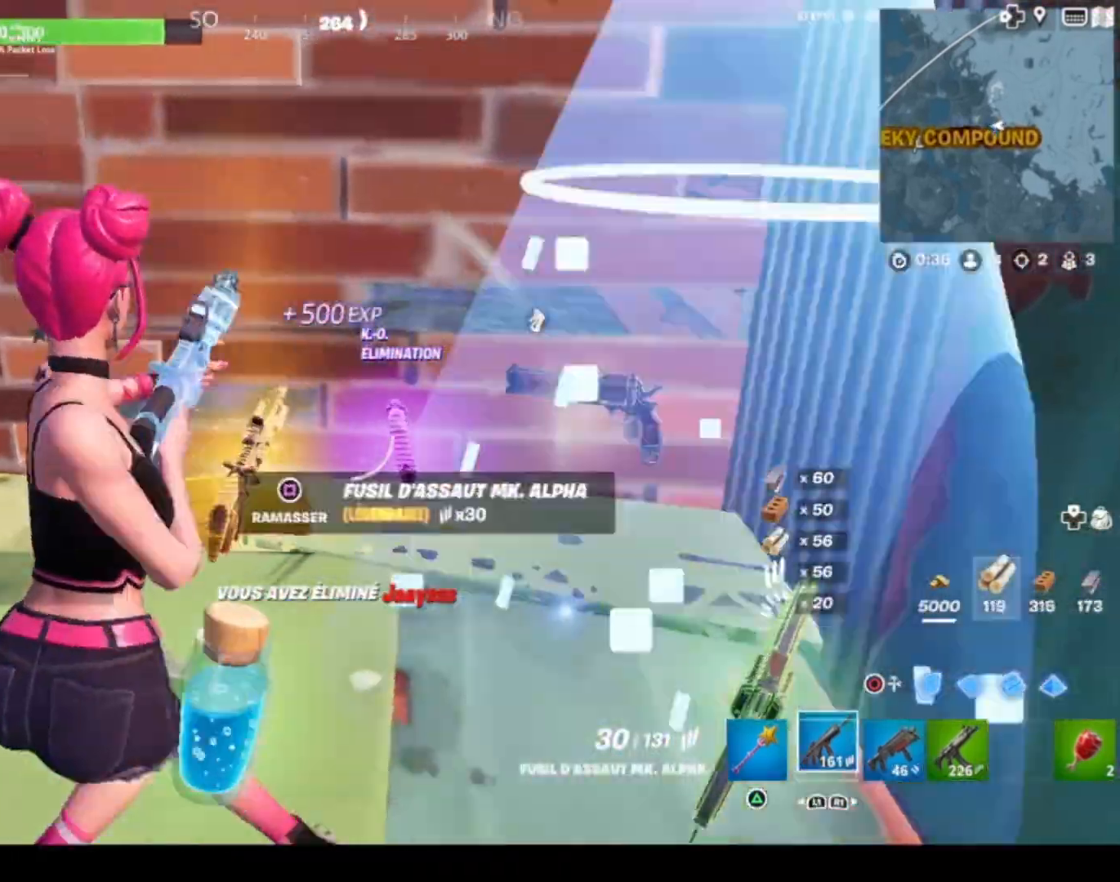
{"buttons": ["SQUARE"], "left_stick": "center", "right_stick": "center", "events": [[334, "DPAD_UP", "down"], [467, "DPAD_UP", "up"], [500, "SQUARE", "down"]]}